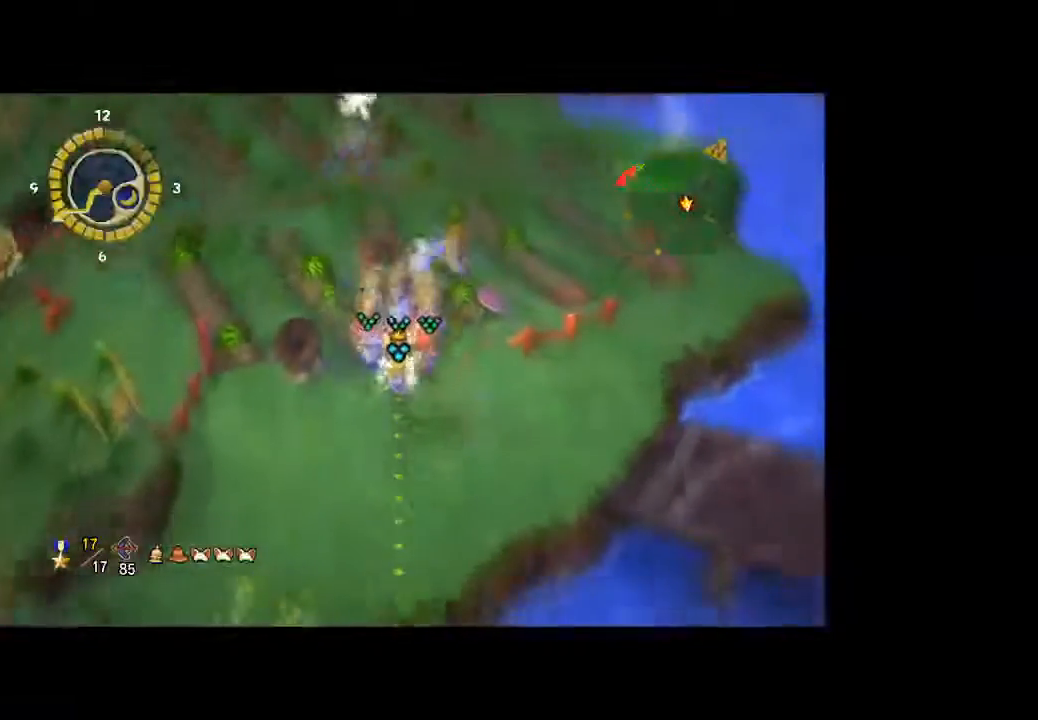
Gameplay with a controller (Xbox layout); each line is a JSON object with the inputs held at the frame after it (dt_ms = milliseconds from this image to that frame). "button_events" lists button changes between this image and that frame as [ms after this image, input, new state], when the widget could be followed in between (sticks are given only as held states). Not read: L3 R3.
{"dt_ms": 500, "buttons": [], "left_stick": "down", "right_stick": "center", "button_events": []}
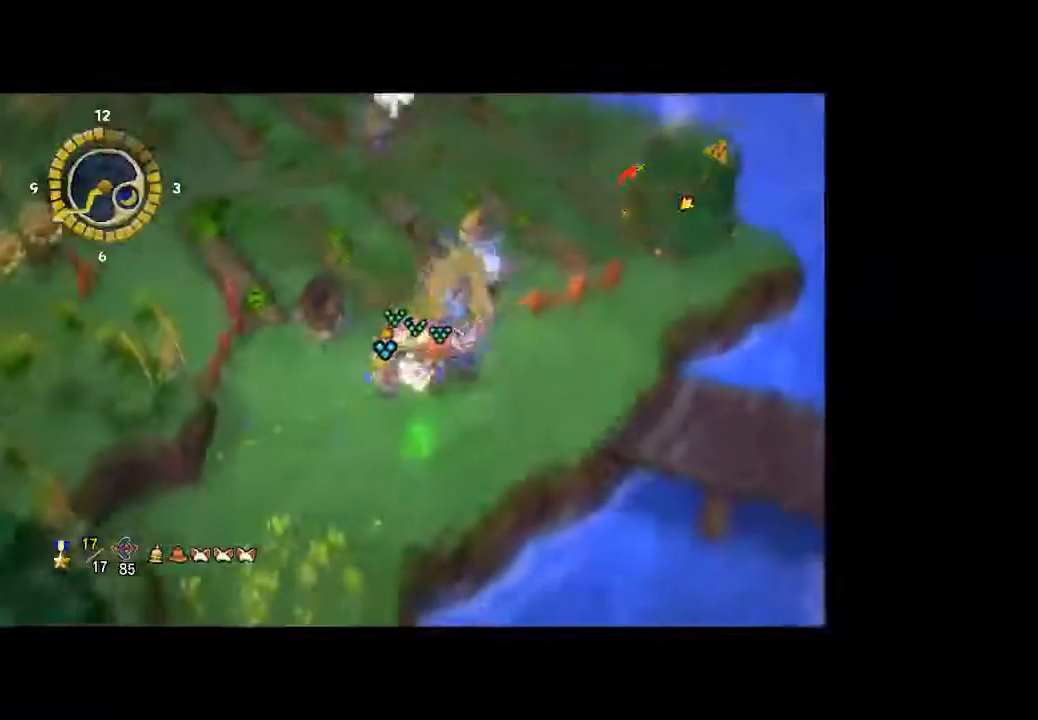
{"dt_ms": 500, "buttons": [], "left_stick": "down-left", "right_stick": "center", "button_events": []}
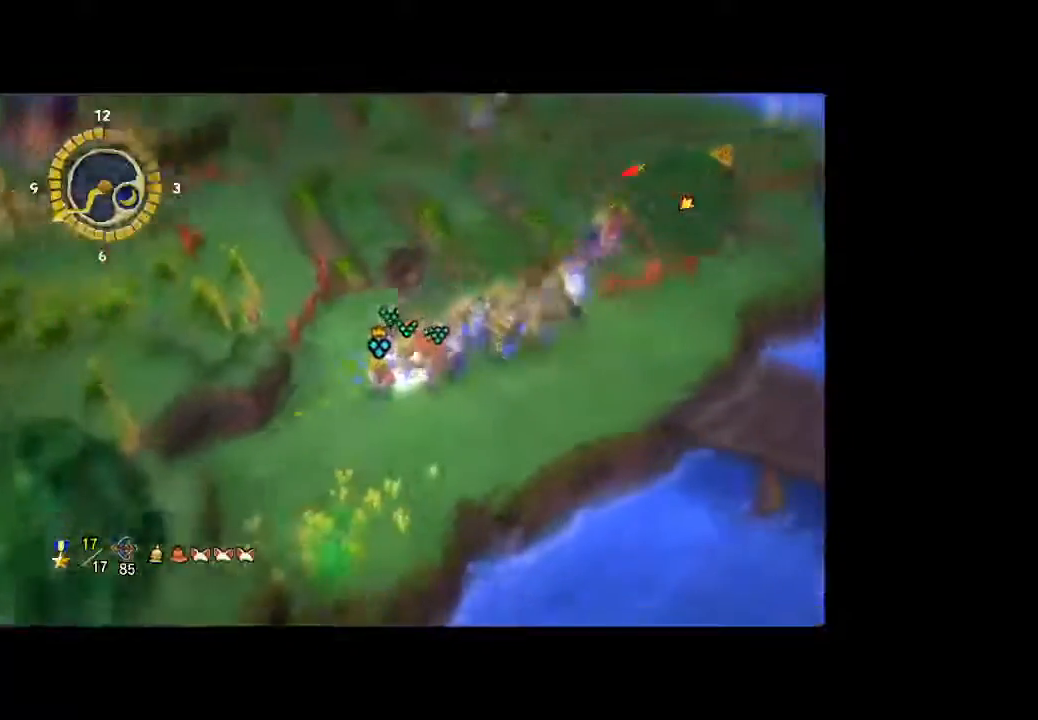
{"dt_ms": 500, "buttons": [], "left_stick": "down-left", "right_stick": "center", "button_events": []}
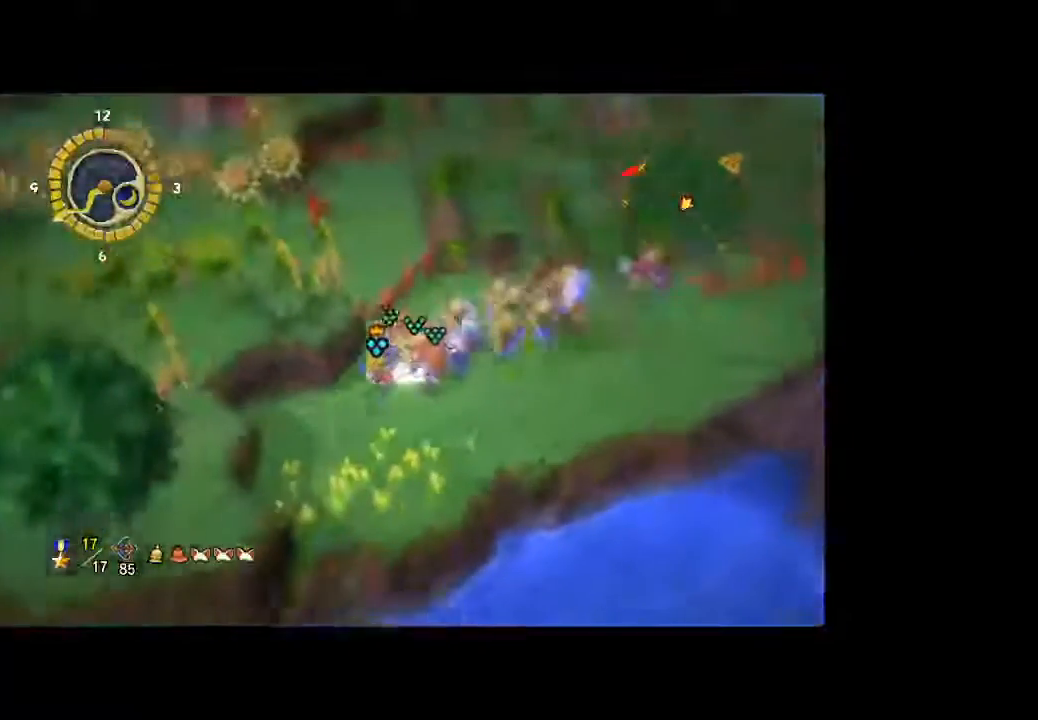
{"dt_ms": 1000, "buttons": [], "left_stick": "center", "right_stick": "center", "button_events": []}
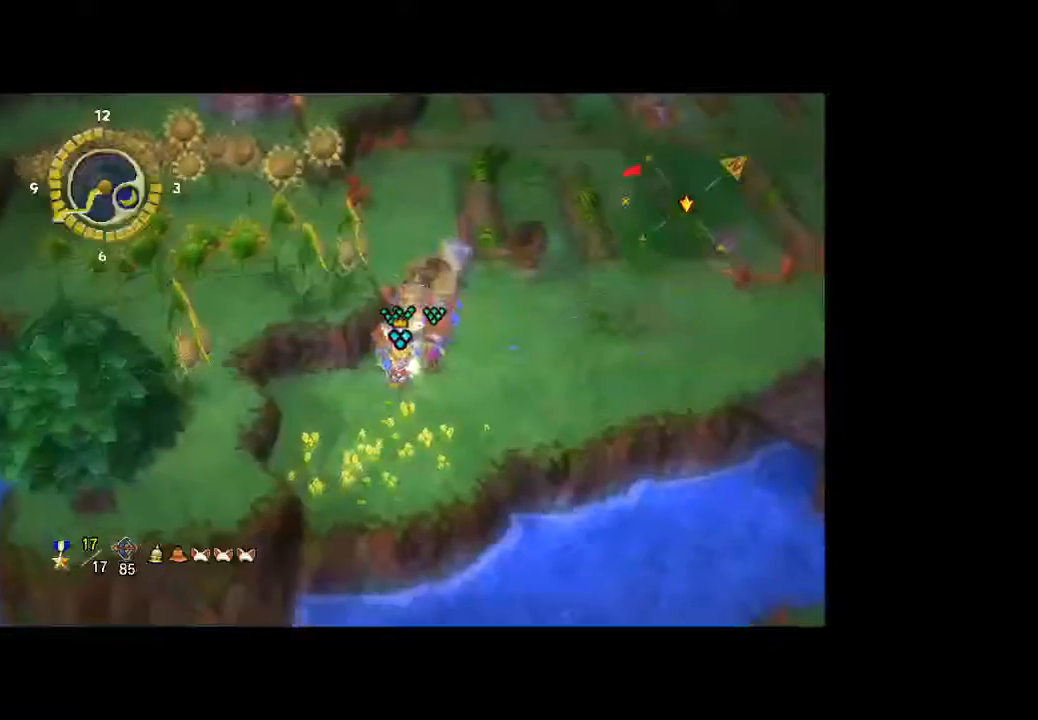
{"dt_ms": 500, "buttons": [], "left_stick": "right", "right_stick": "center", "button_events": []}
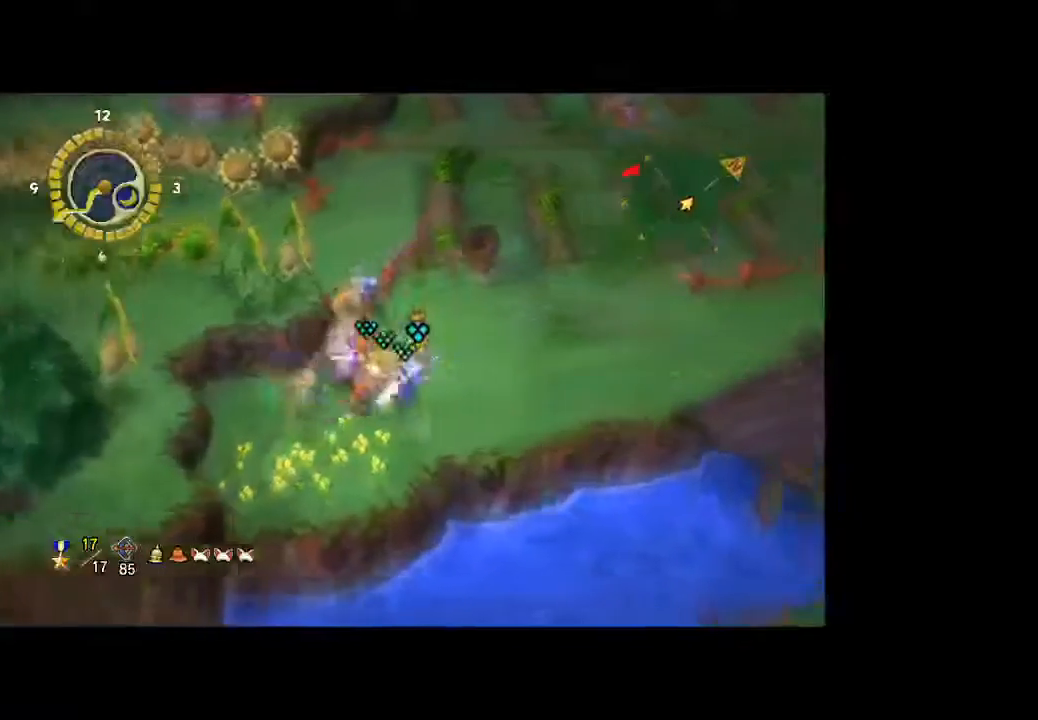
{"dt_ms": 500, "buttons": [], "left_stick": "right", "right_stick": "center", "button_events": []}
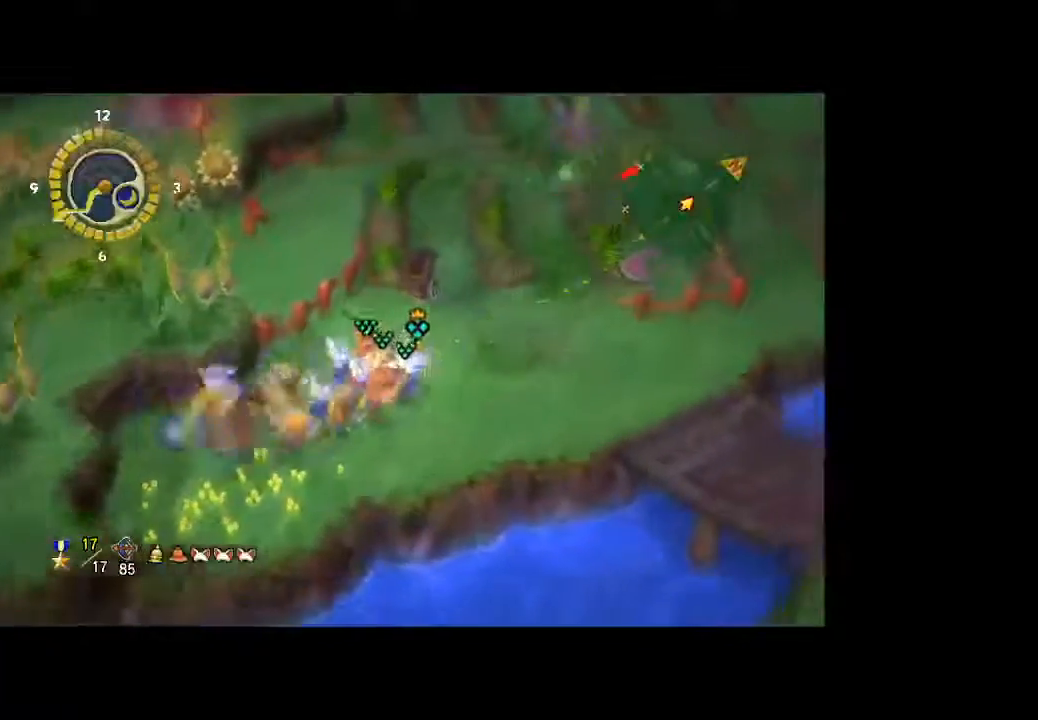
{"dt_ms": 500, "buttons": [], "left_stick": "down-left", "right_stick": "center", "button_events": []}
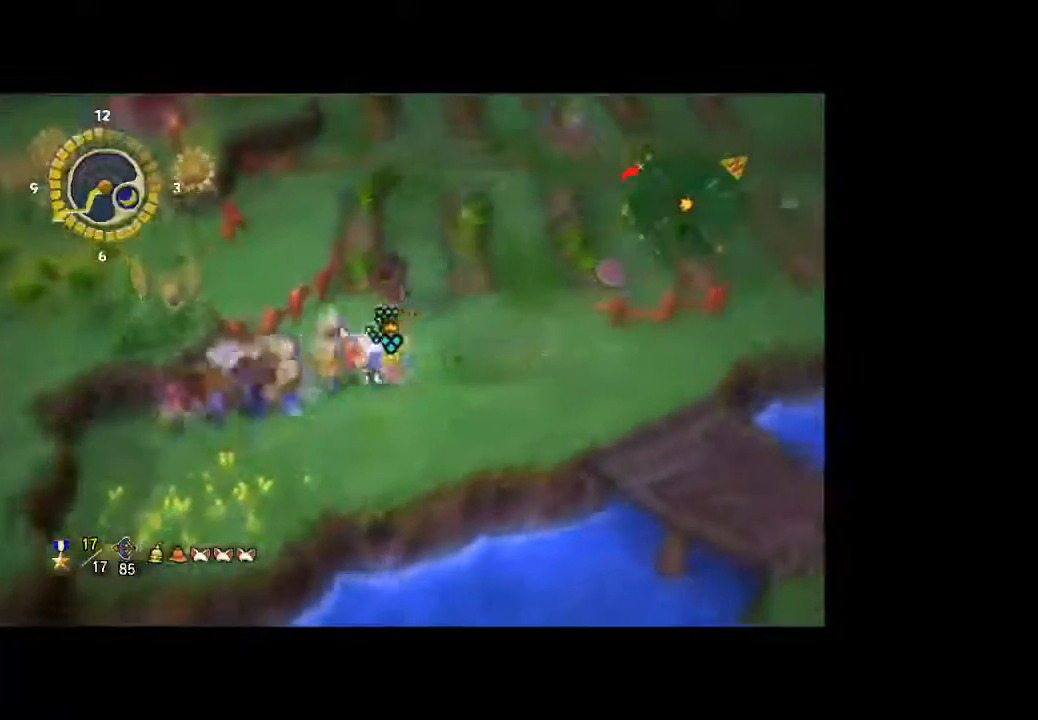
{"dt_ms": 500, "buttons": [], "left_stick": "right", "right_stick": "center", "button_events": []}
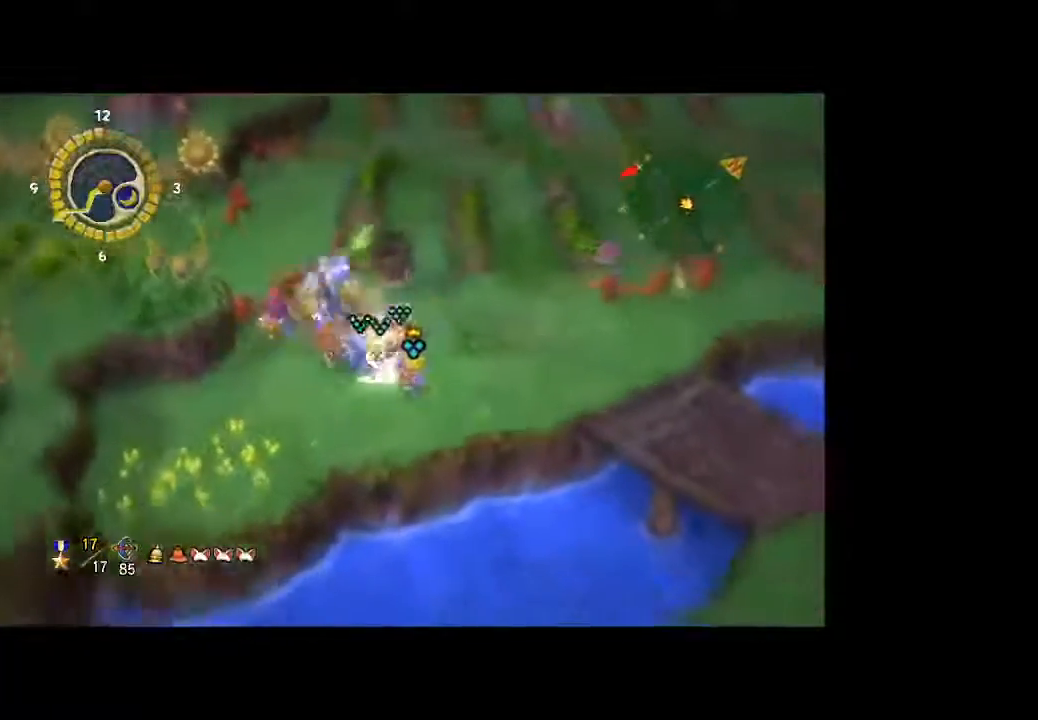
{"dt_ms": 500, "buttons": [], "left_stick": "up", "right_stick": "center", "button_events": []}
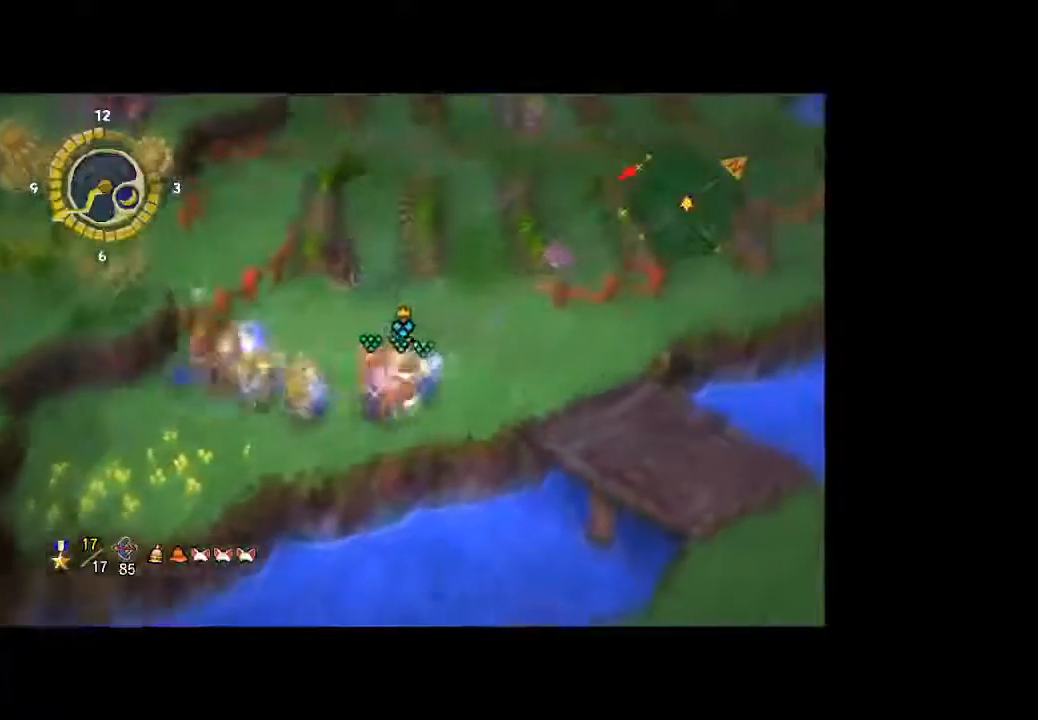
{"dt_ms": 500, "buttons": [], "left_stick": "up", "right_stick": "center", "button_events": []}
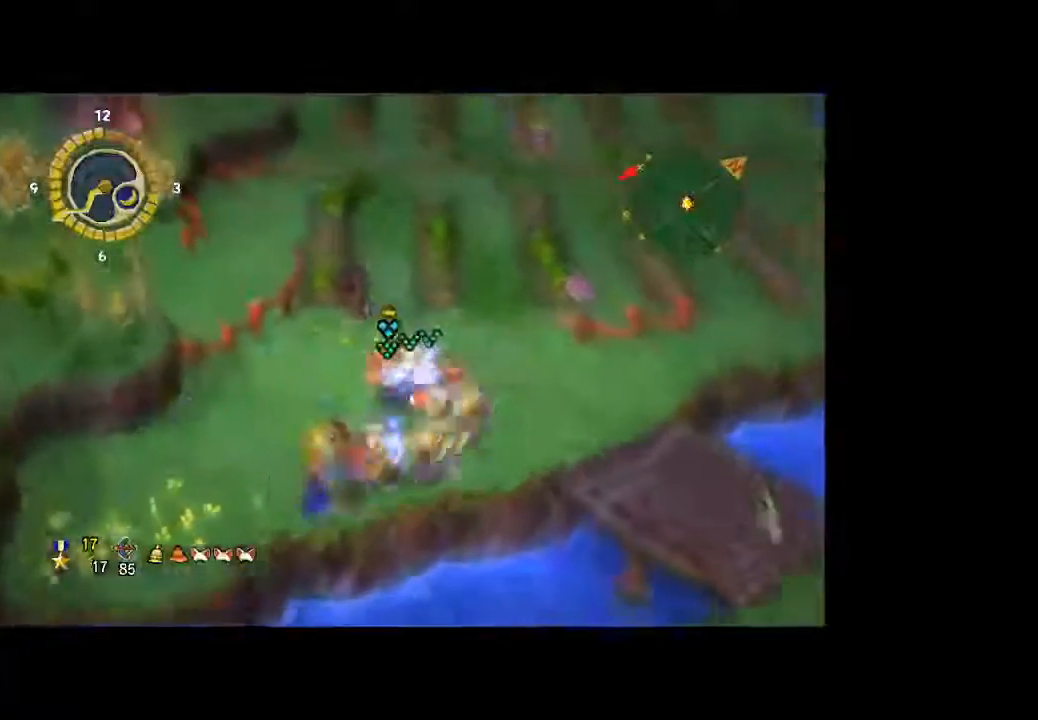
{"dt_ms": 500, "buttons": [], "left_stick": "up", "right_stick": "center", "button_events": []}
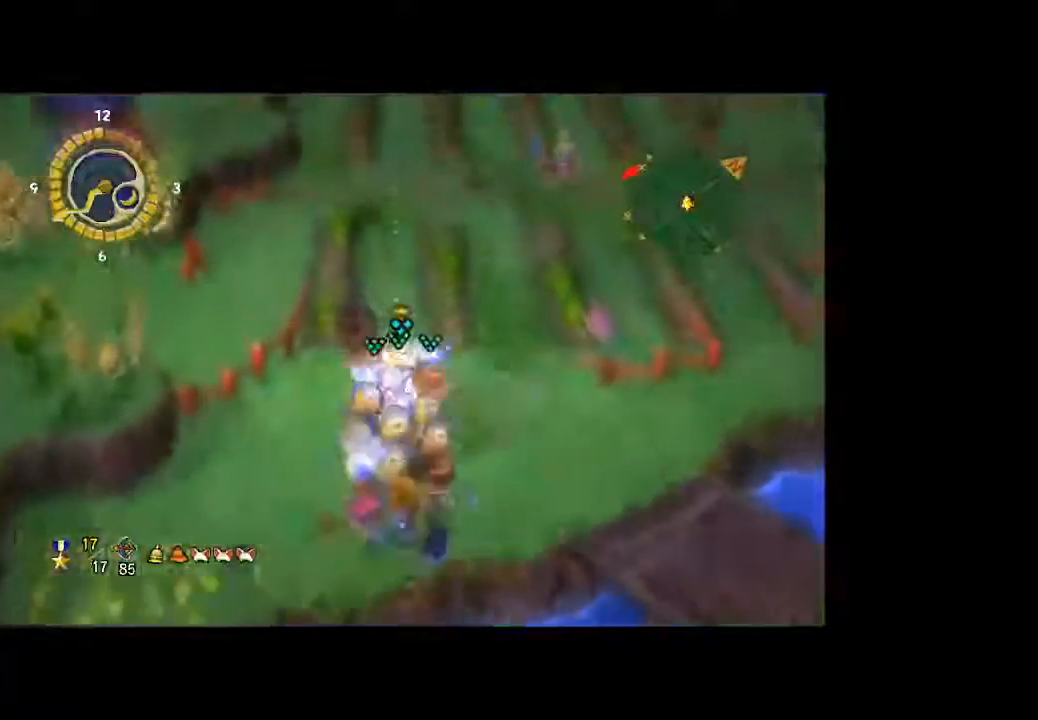
{"dt_ms": 500, "buttons": [], "left_stick": "up-left", "right_stick": "center", "button_events": []}
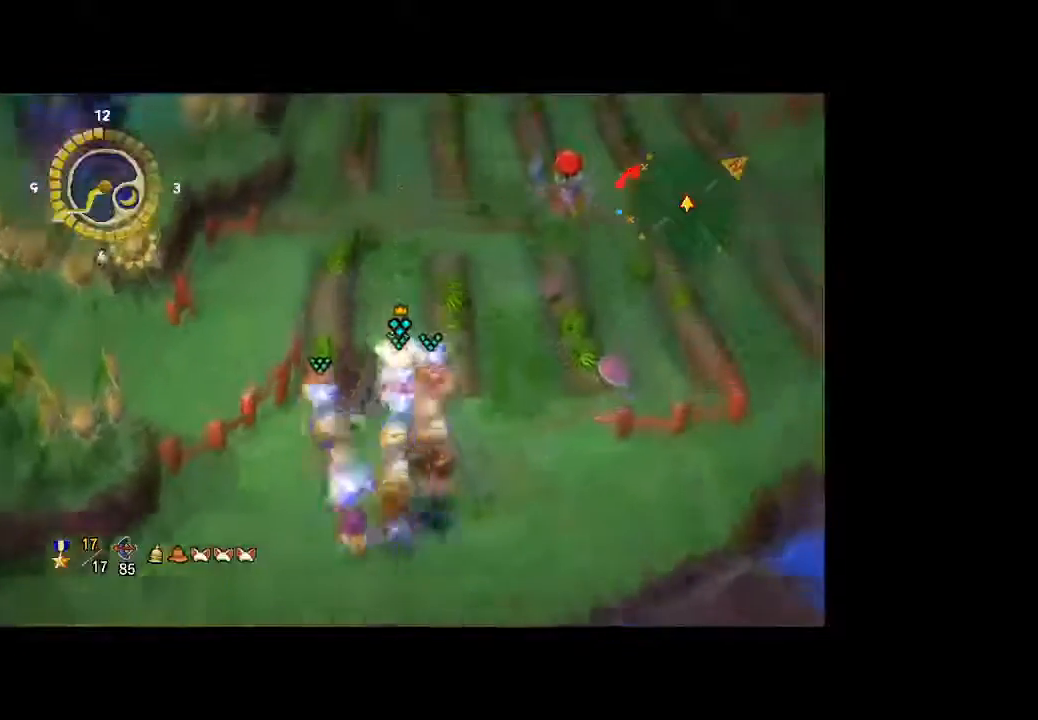
{"dt_ms": 500, "buttons": [], "left_stick": "up-left", "right_stick": "center", "button_events": []}
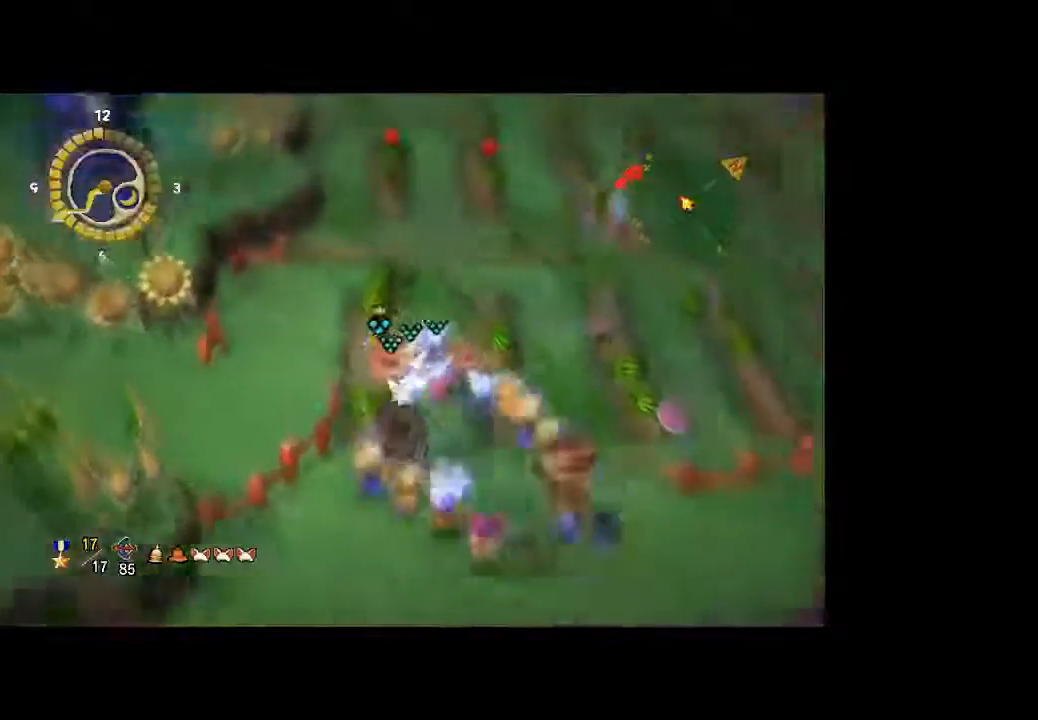
{"dt_ms": 500, "buttons": [], "left_stick": "left", "right_stick": "center", "button_events": []}
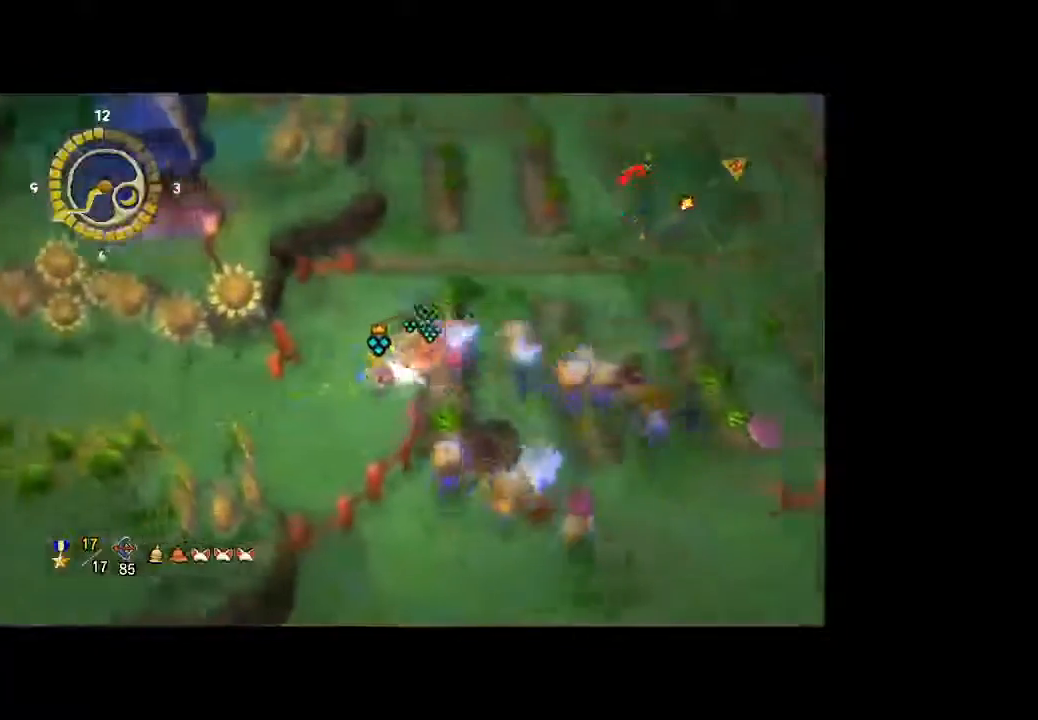
{"dt_ms": 500, "buttons": [], "left_stick": "down", "right_stick": "center", "button_events": []}
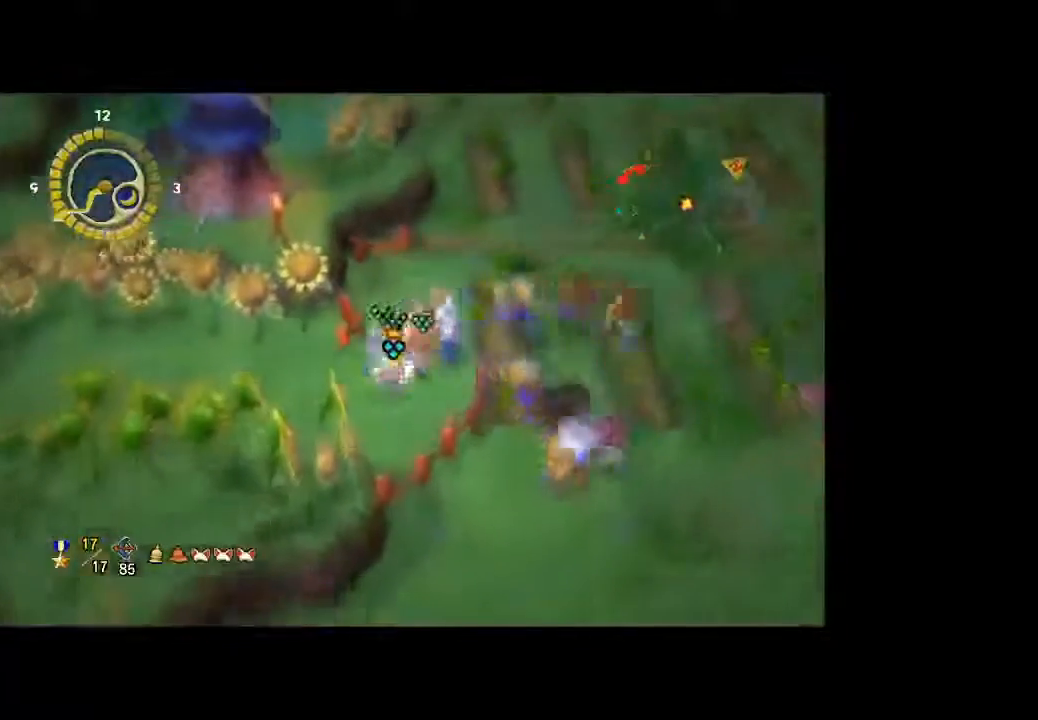
{"dt_ms": 500, "buttons": [], "left_stick": "center", "right_stick": "center", "button_events": []}
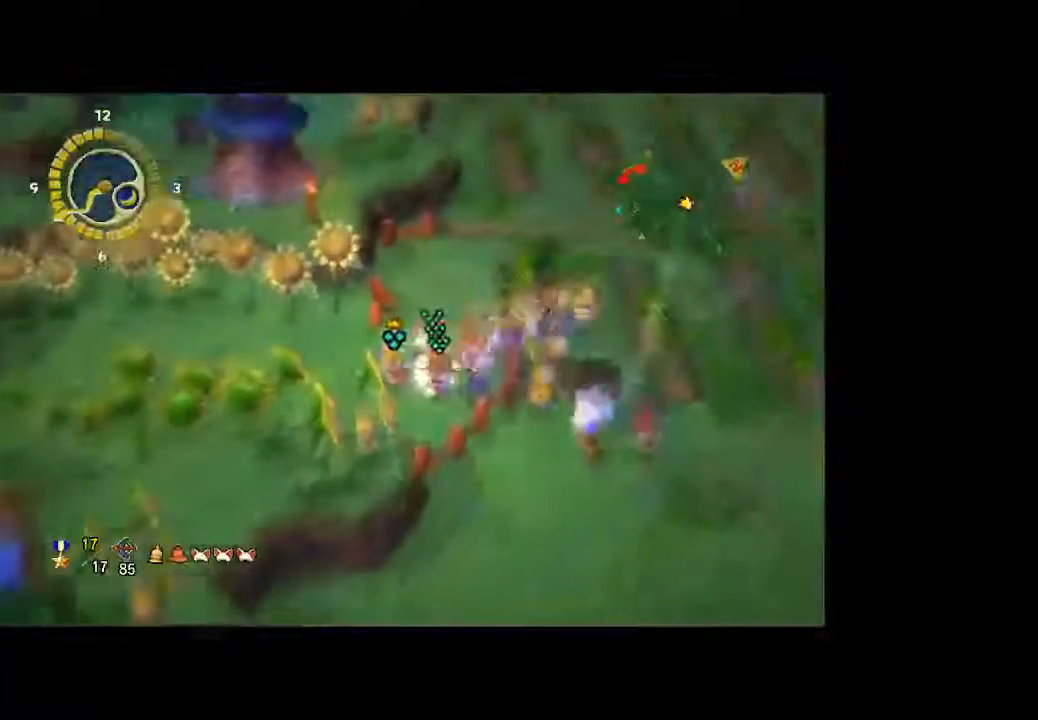
{"dt_ms": 500, "buttons": [], "left_stick": "up-left", "right_stick": "center", "button_events": []}
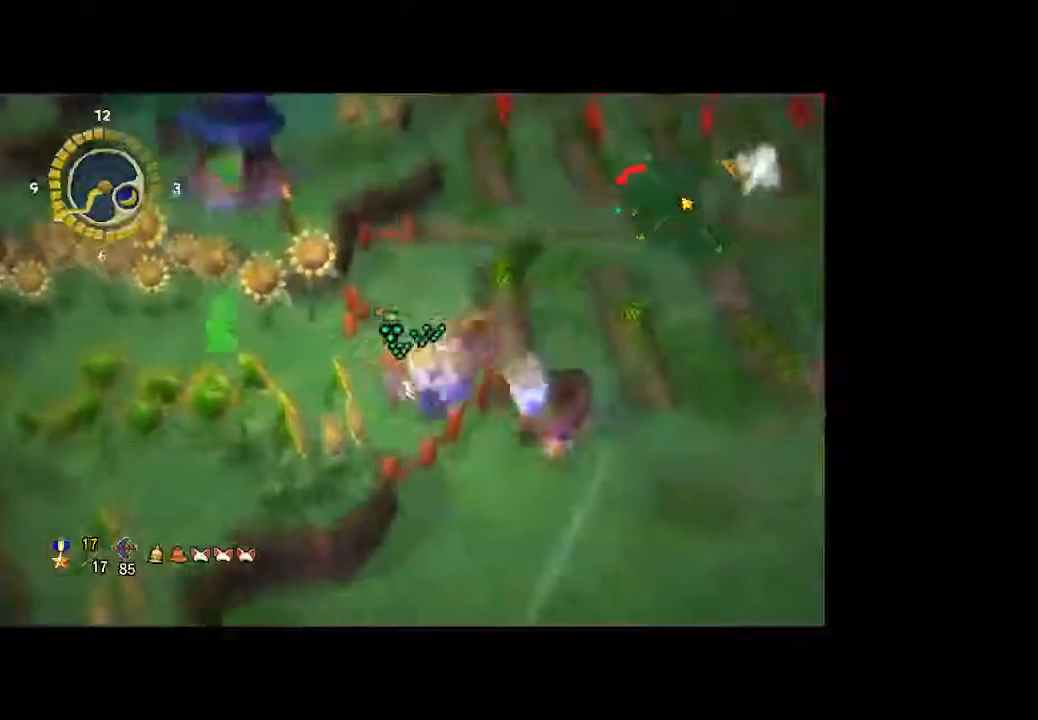
{"dt_ms": 500, "buttons": [], "left_stick": "left", "right_stick": "center", "button_events": []}
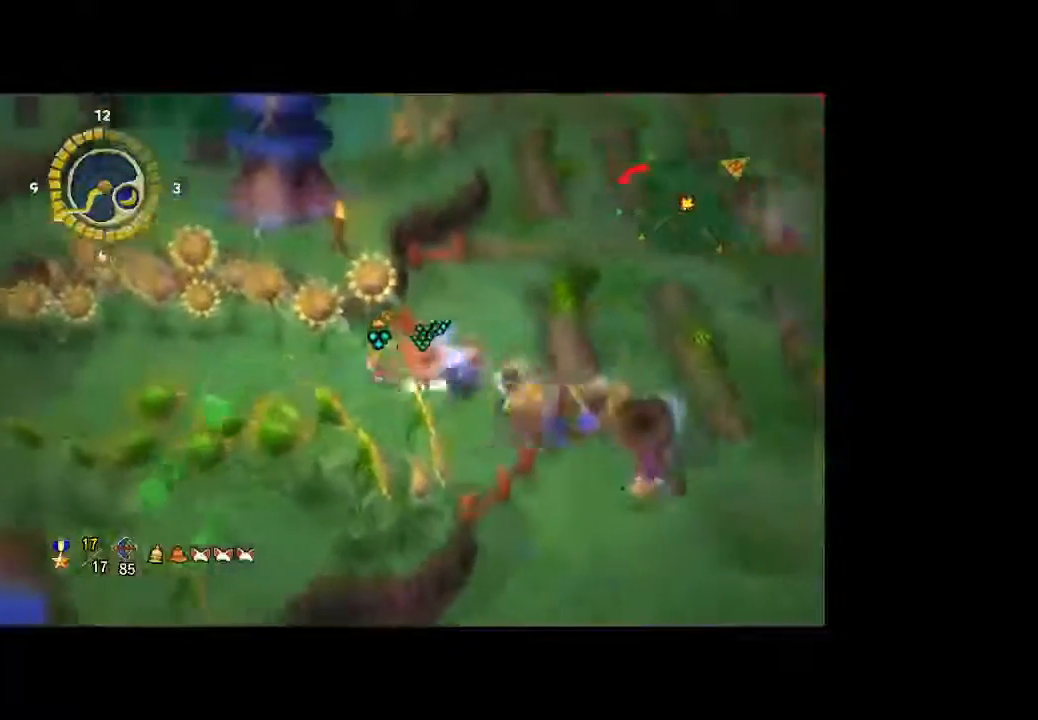
{"dt_ms": 500, "buttons": [], "left_stick": "left", "right_stick": "center", "button_events": []}
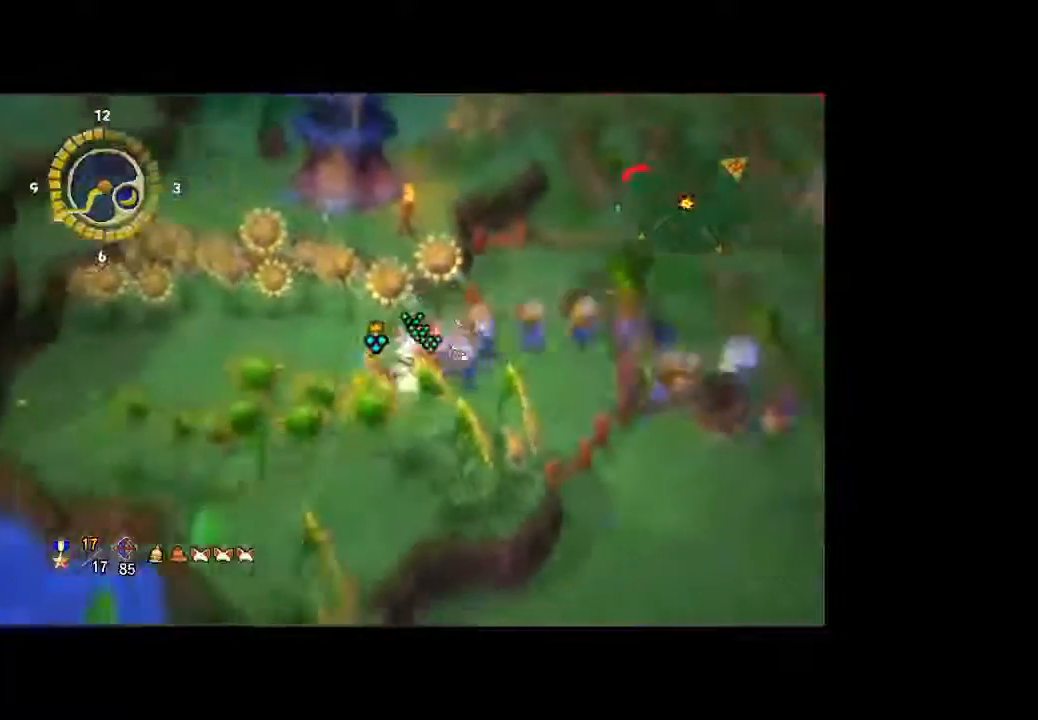
{"dt_ms": 500, "buttons": [], "left_stick": "right", "right_stick": "center", "button_events": []}
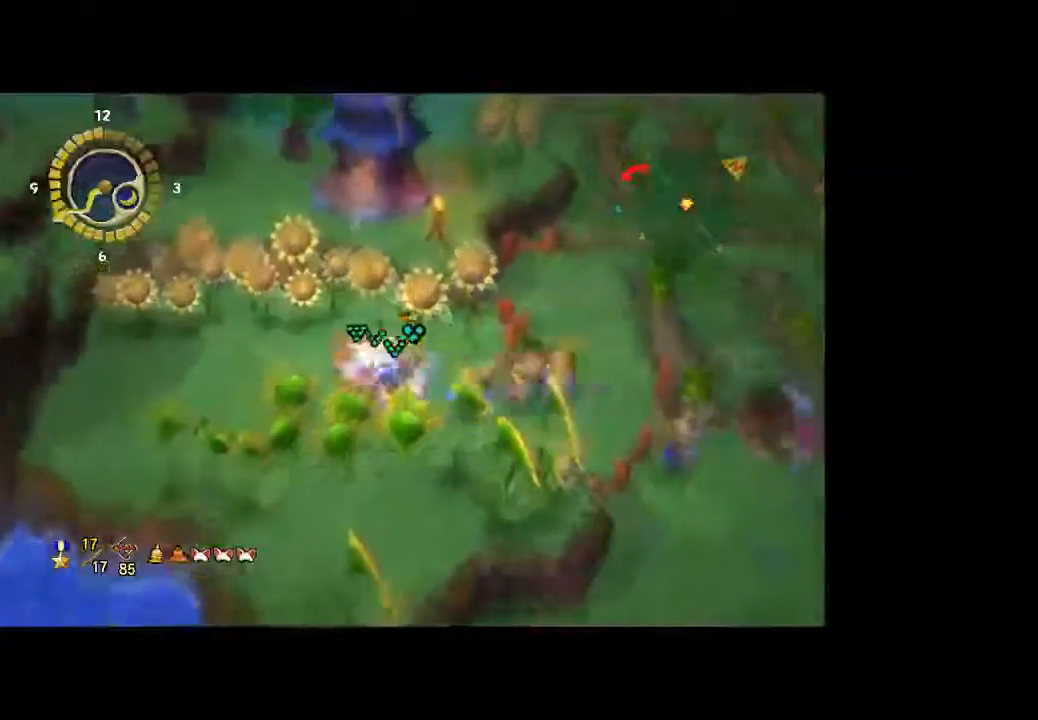
{"dt_ms": 500, "buttons": [], "left_stick": "right", "right_stick": "center", "button_events": []}
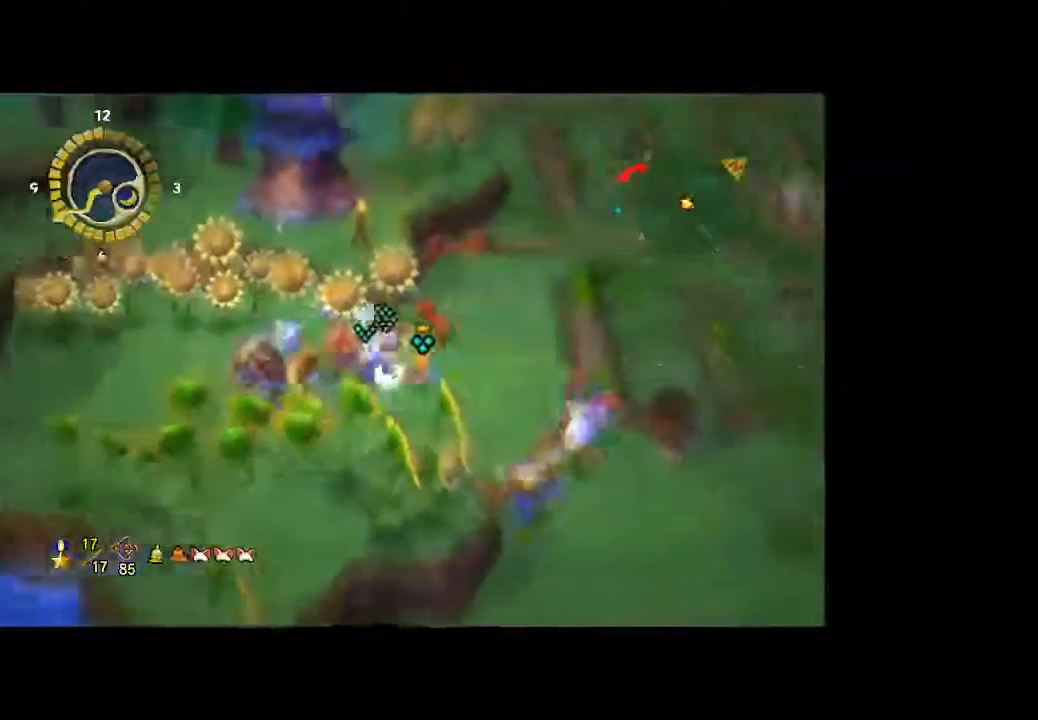
{"dt_ms": 500, "buttons": [], "left_stick": "up-right", "right_stick": "center", "button_events": []}
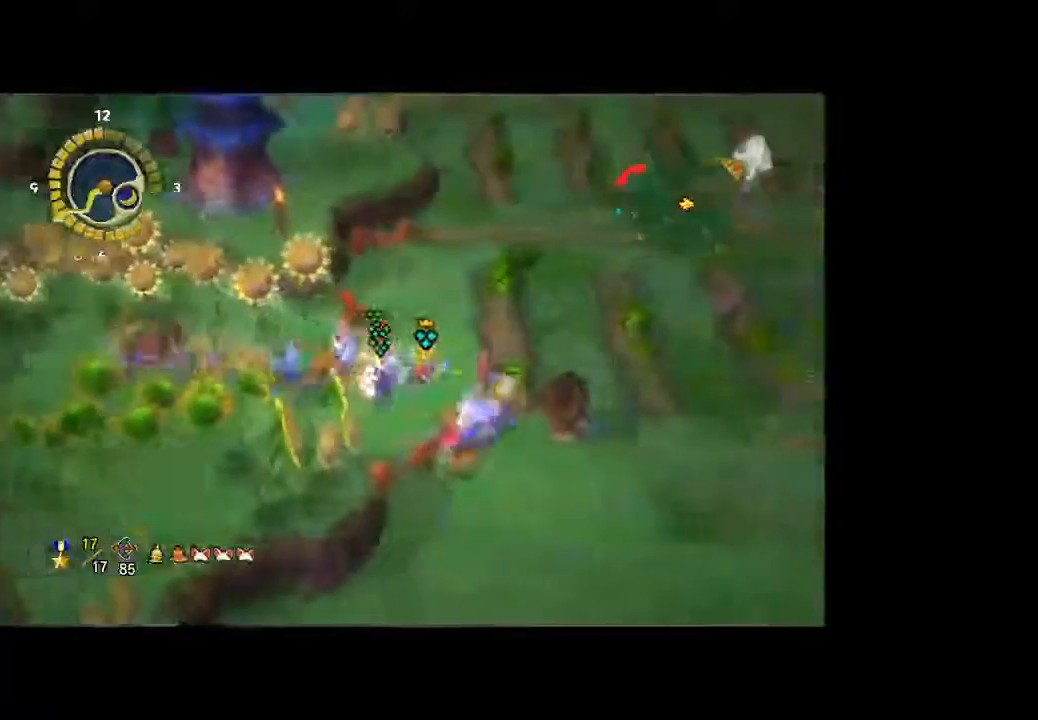
{"dt_ms": 500, "buttons": [], "left_stick": "up-right", "right_stick": "center", "button_events": []}
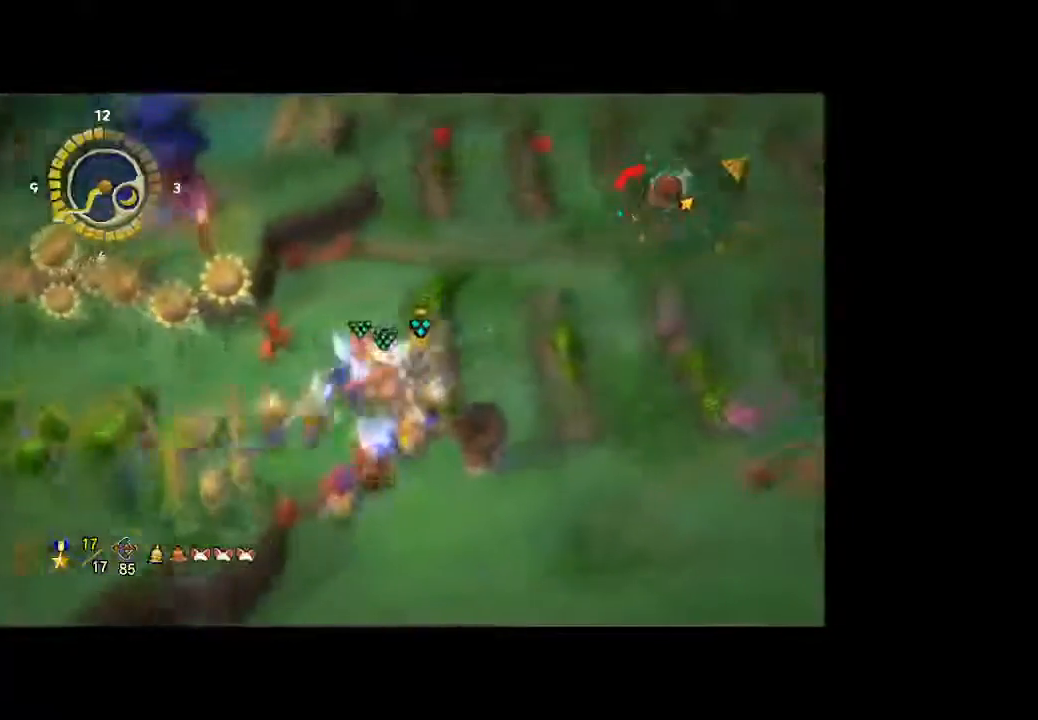
{"dt_ms": 500, "buttons": [], "left_stick": "down-right", "right_stick": "center", "button_events": []}
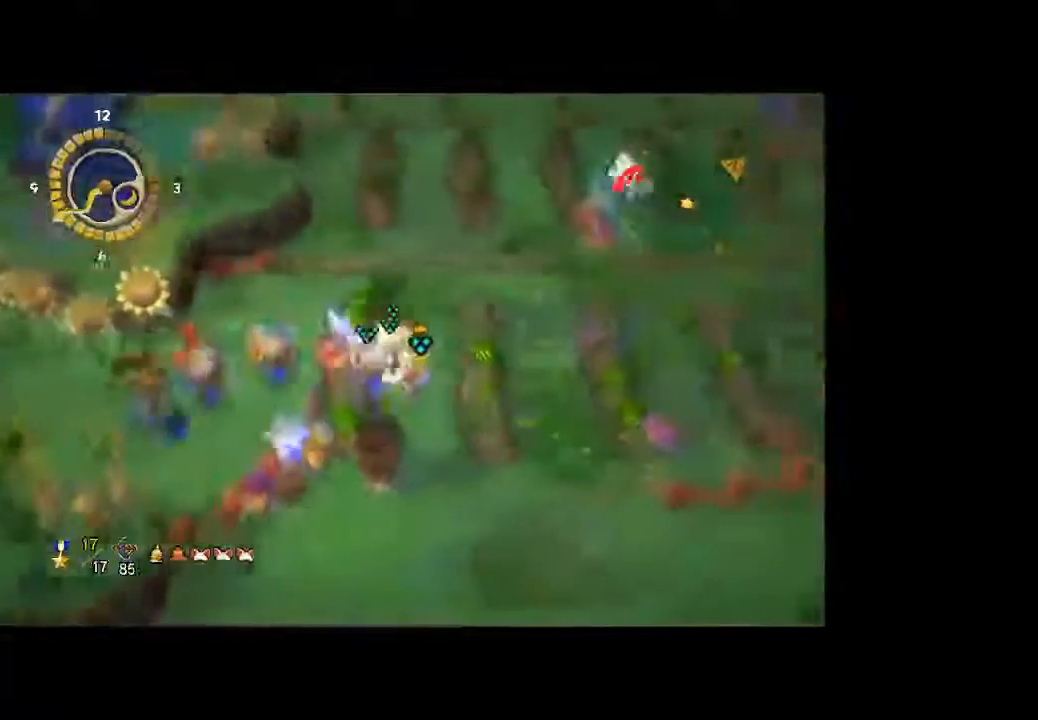
{"dt_ms": 500, "buttons": [], "left_stick": "down", "right_stick": "center", "button_events": []}
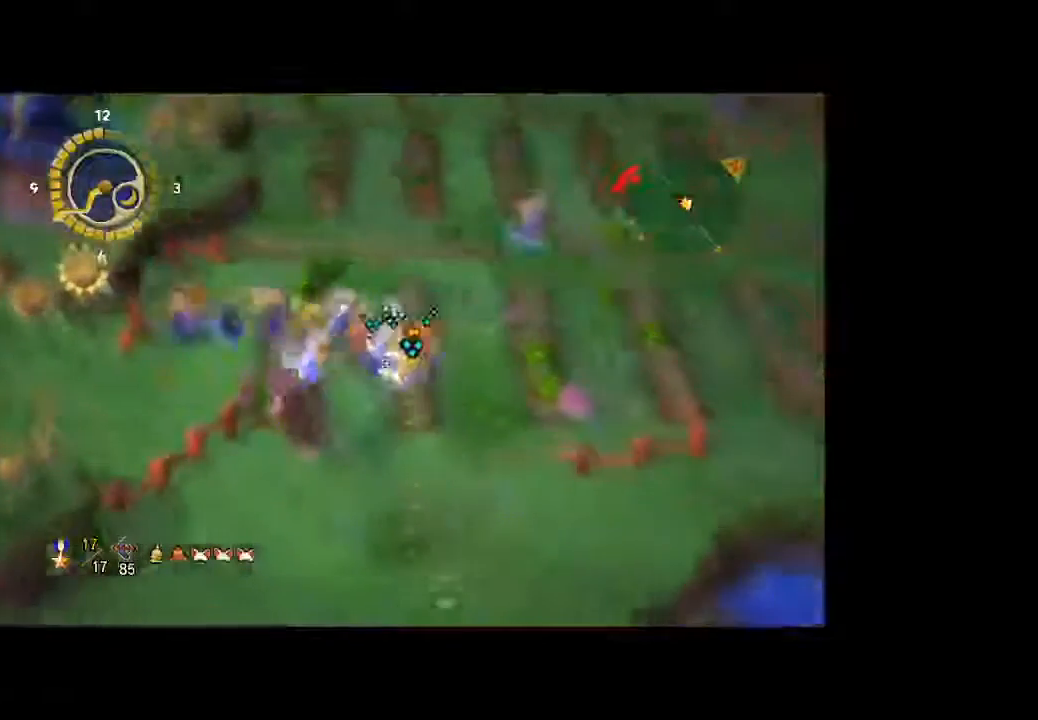
{"dt_ms": 500, "buttons": [], "left_stick": "down", "right_stick": "center", "button_events": []}
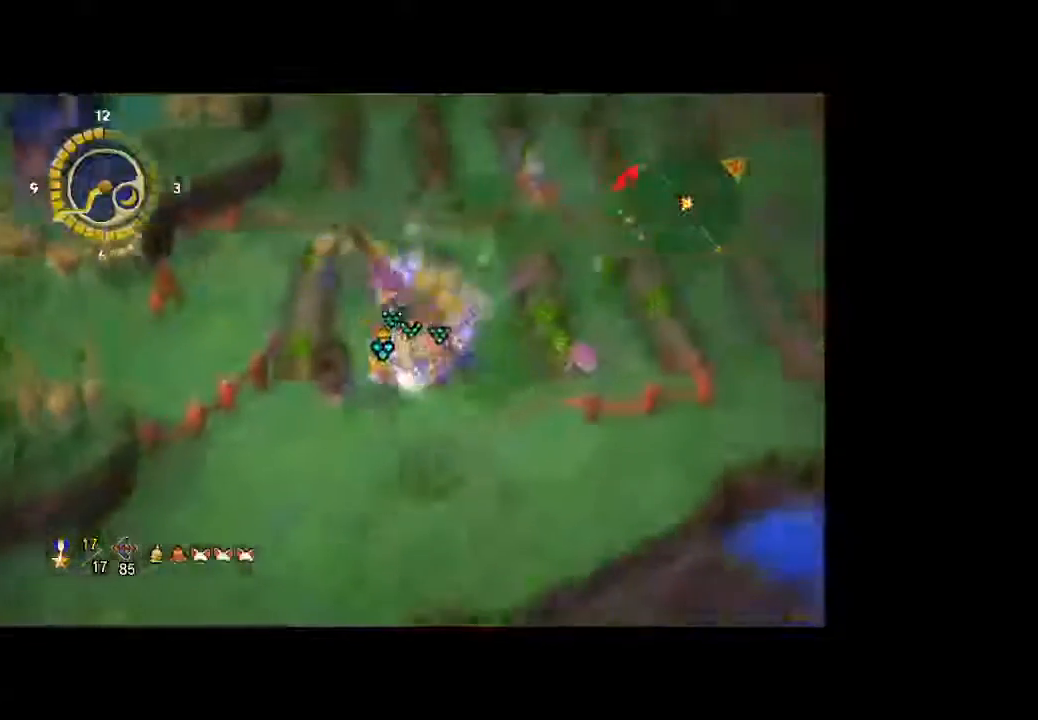
{"dt_ms": 500, "buttons": [], "left_stick": "up", "right_stick": "center", "button_events": []}
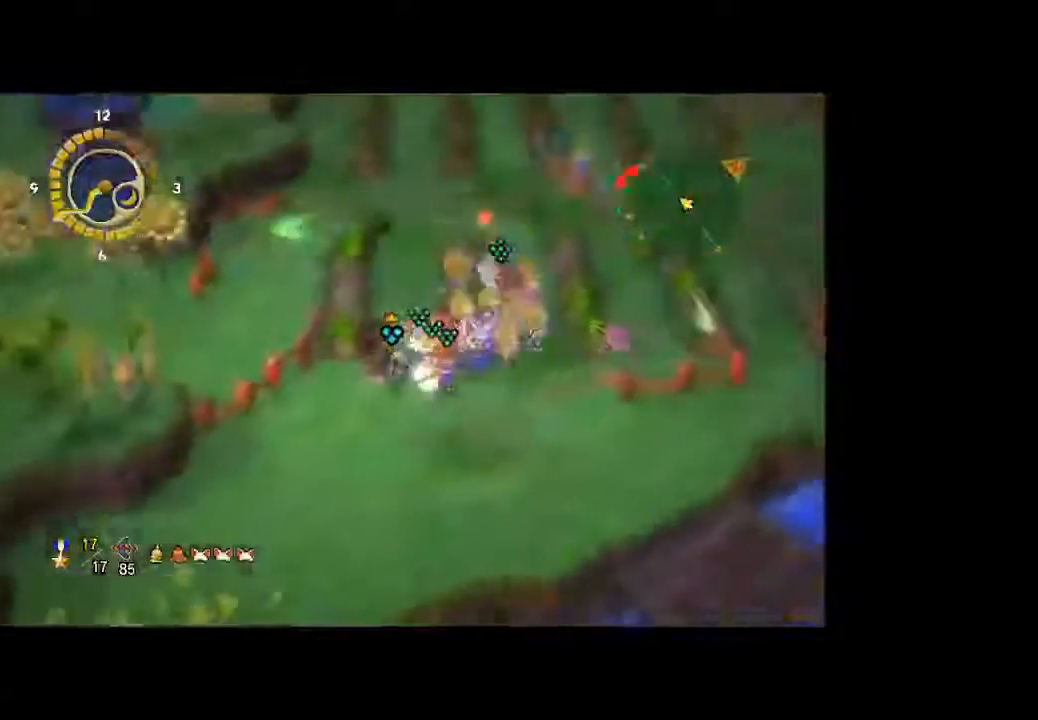
{"dt_ms": 500, "buttons": [], "left_stick": "up-right", "right_stick": "center", "button_events": []}
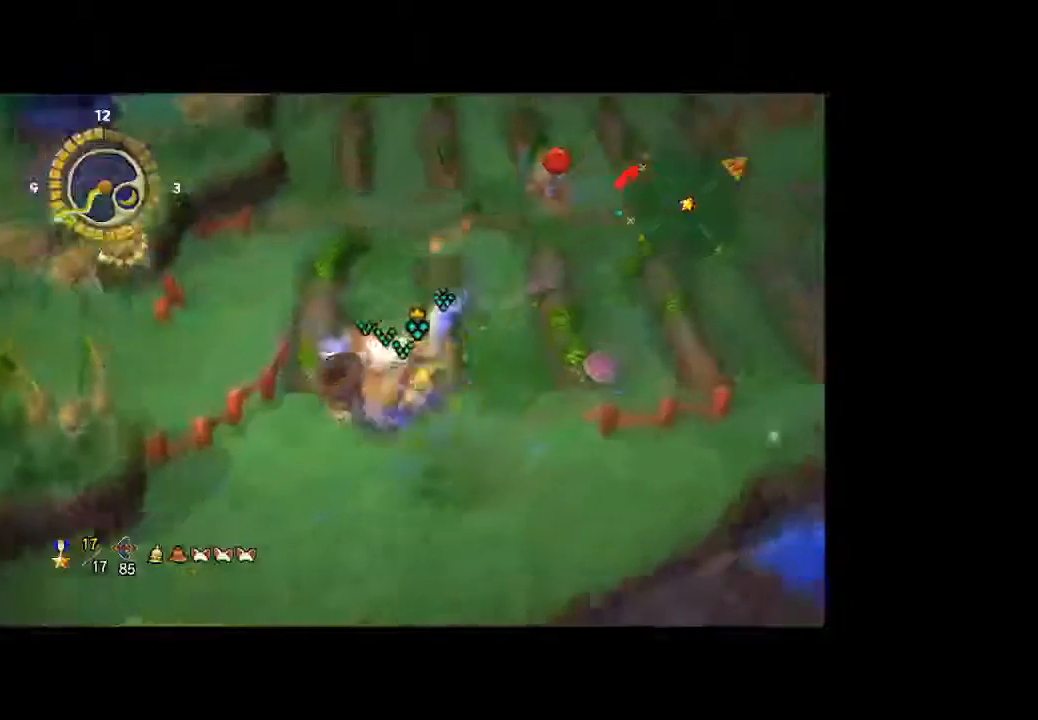
{"dt_ms": 500, "buttons": [], "left_stick": "up", "right_stick": "center", "button_events": []}
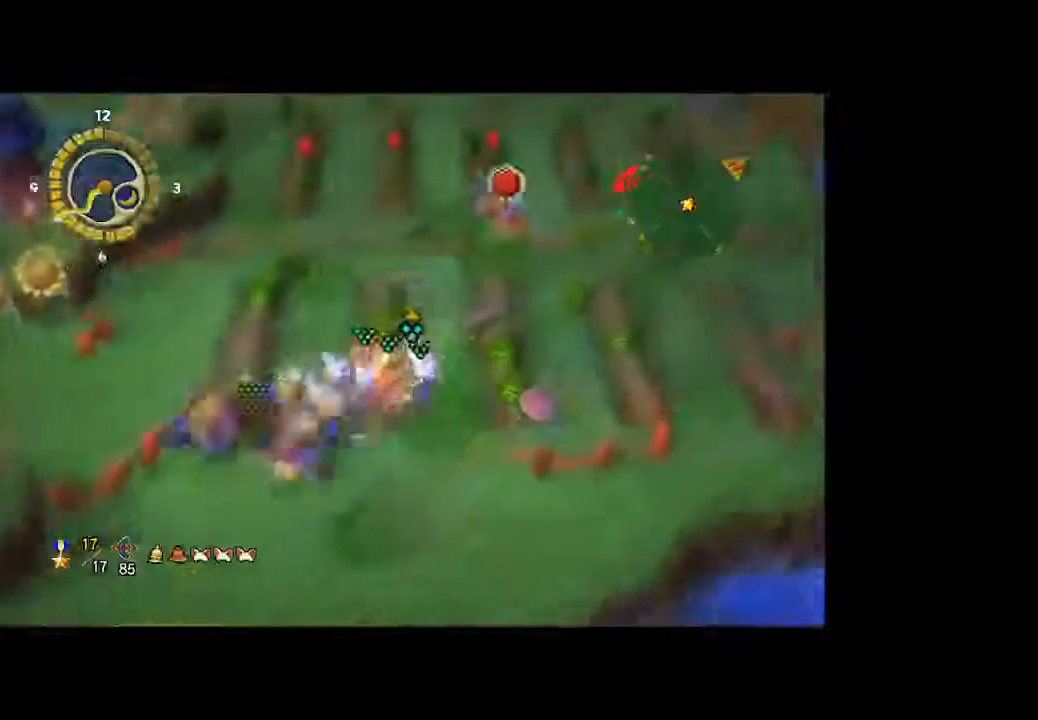
{"dt_ms": 500, "buttons": [], "left_stick": "left", "right_stick": "center", "button_events": []}
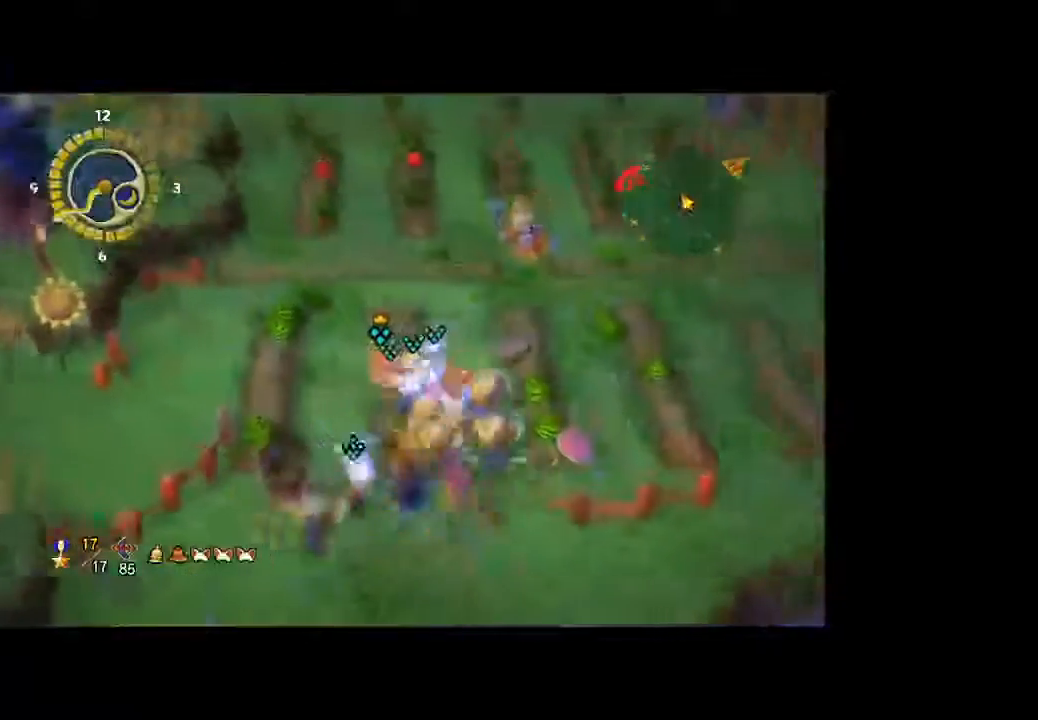
{"dt_ms": 500, "buttons": [], "left_stick": "up-left", "right_stick": "center", "button_events": []}